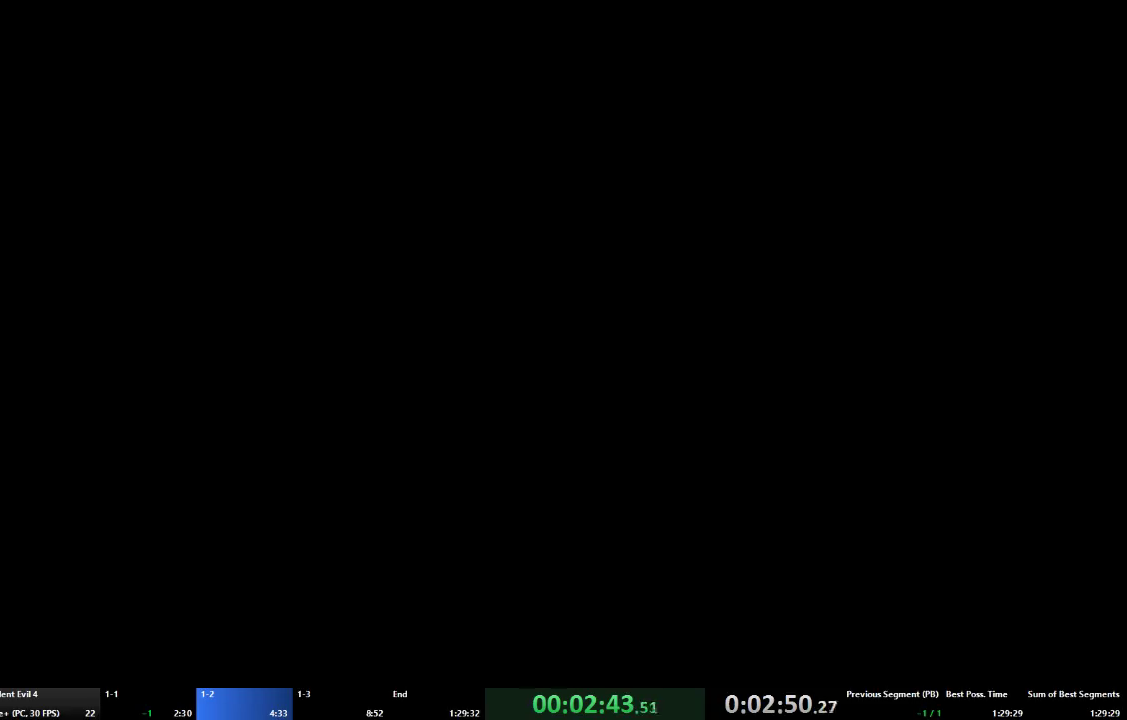
Gameplay with a controller (Xbox layout); each line is a JSON object with the inputs held at the frame after it. "events" lists button and stick changes between this image and that frame as [ms after this image, input, new state], when the widget could be followed in between. Not read: L3 R3.
{"buttons": ["L2", "R2"], "left_stick": "center", "right_stick": "center", "events": [[33, "R2", "up"], [133, "R2", "down"], [200, "R2", "up"], [300, "R2", "down"], [367, "R2", "up"], [467, "R2", "down"]]}
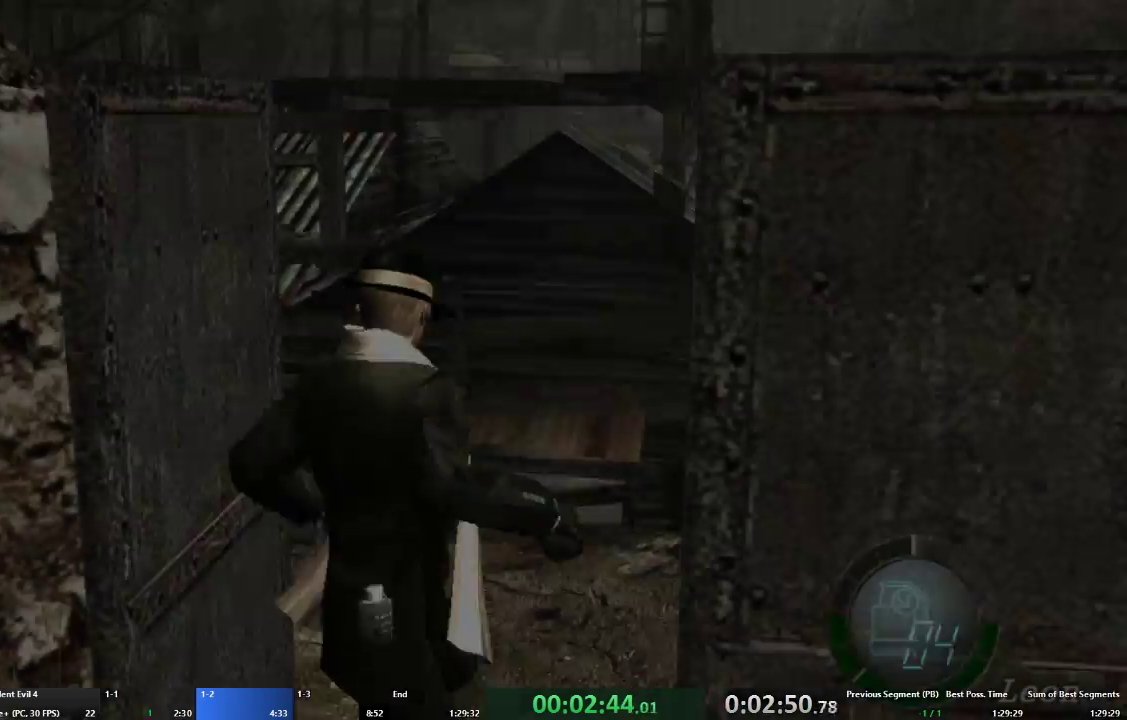
{"buttons": [], "left_stick": "right", "right_stick": "center", "events": [[33, "R2", "up"], [100, "R2", "down"], [167, "R2", "up"], [233, "R2", "down"], [300, "R2", "up"], [367, "L2", "up"], [433, "left_stick", "right"]]}
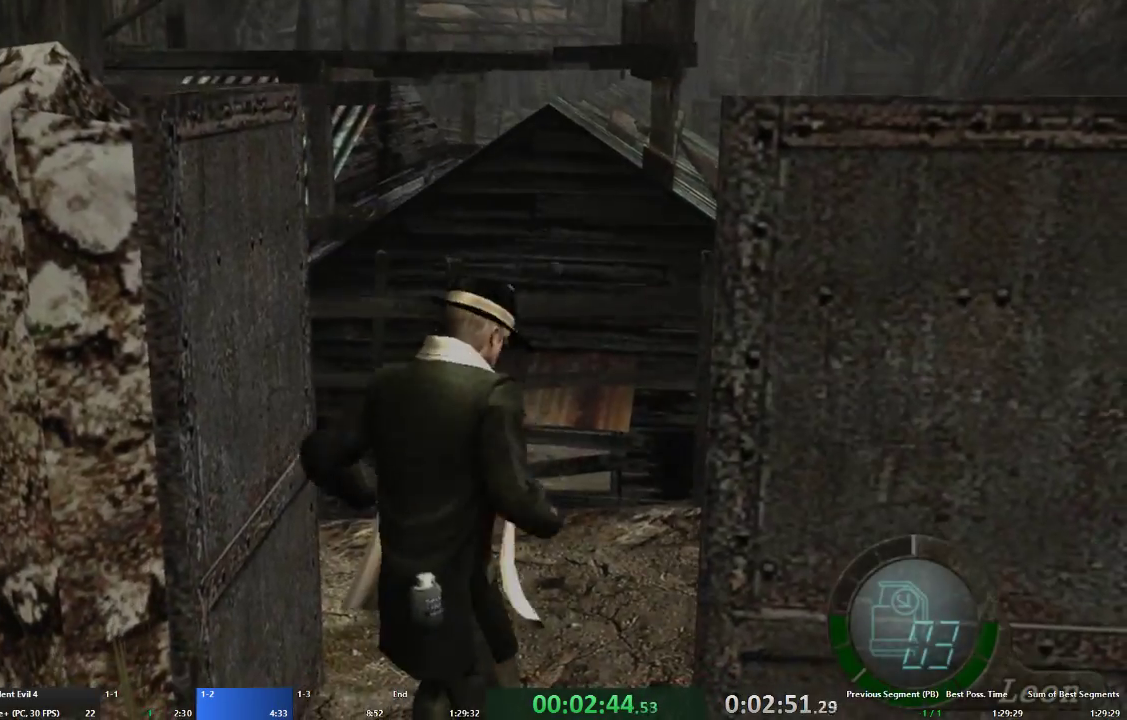
{"buttons": [], "left_stick": "right", "right_stick": "center", "events": []}
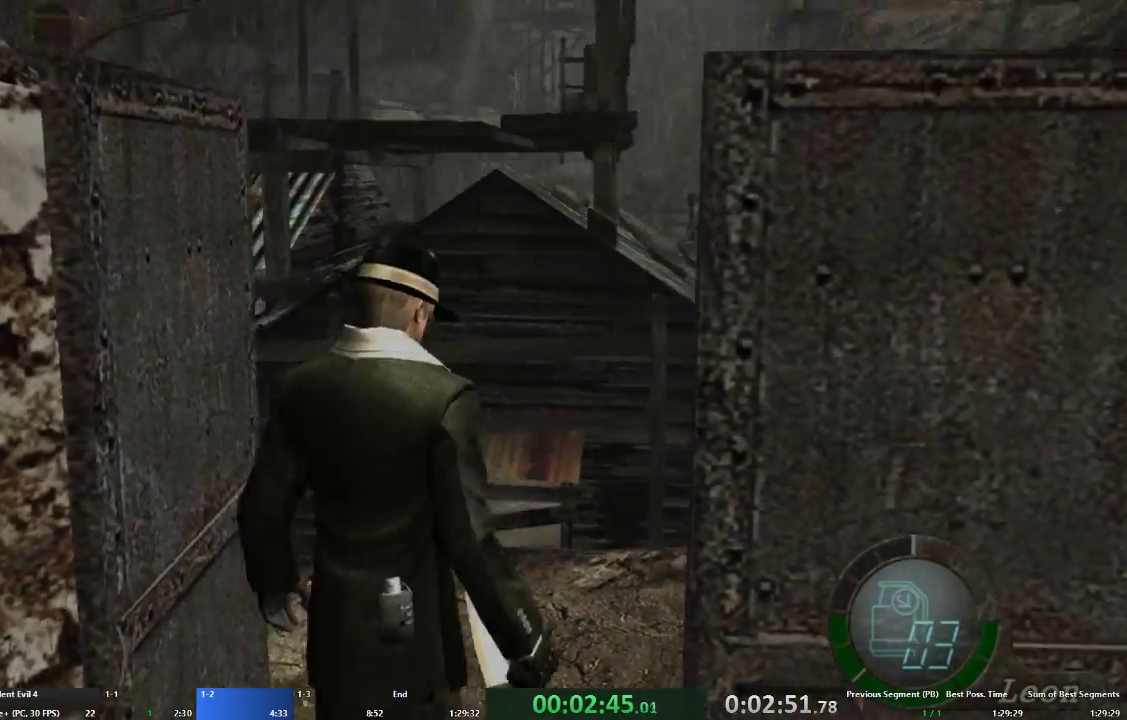
{"buttons": ["A"], "left_stick": "up-right", "right_stick": "center", "events": [[167, "A", "down"], [167, "left_stick", "up-right"]]}
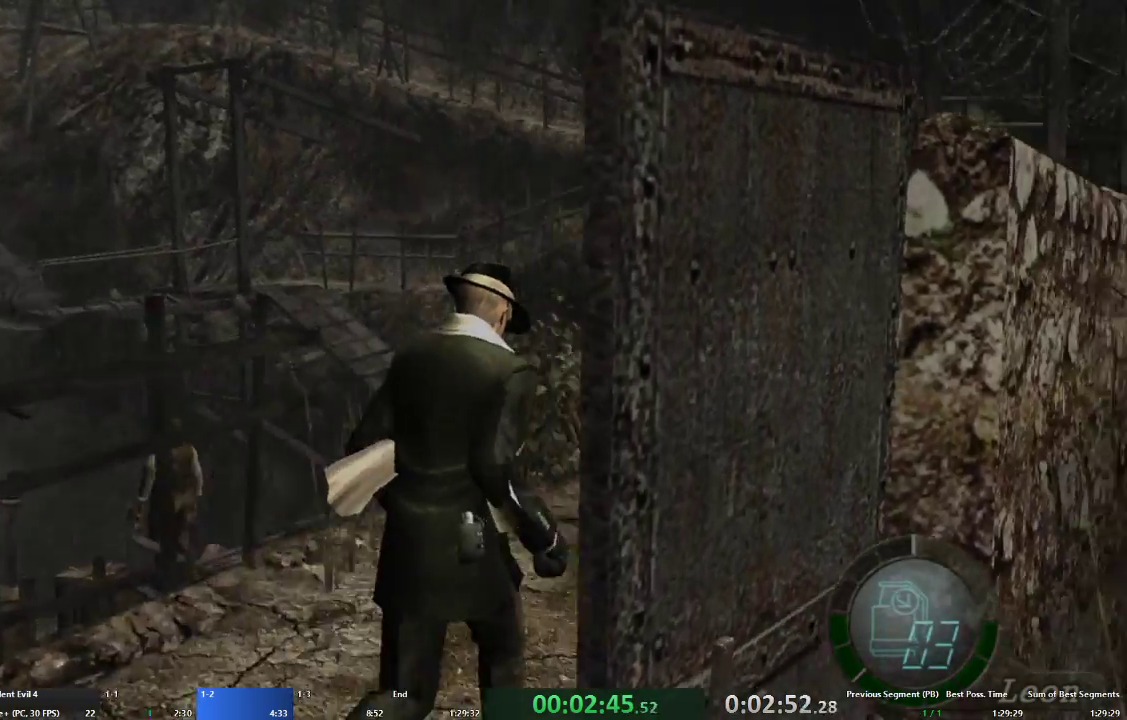
{"buttons": ["A"], "left_stick": "up", "right_stick": "center", "events": [[167, "left_stick", "up"]]}
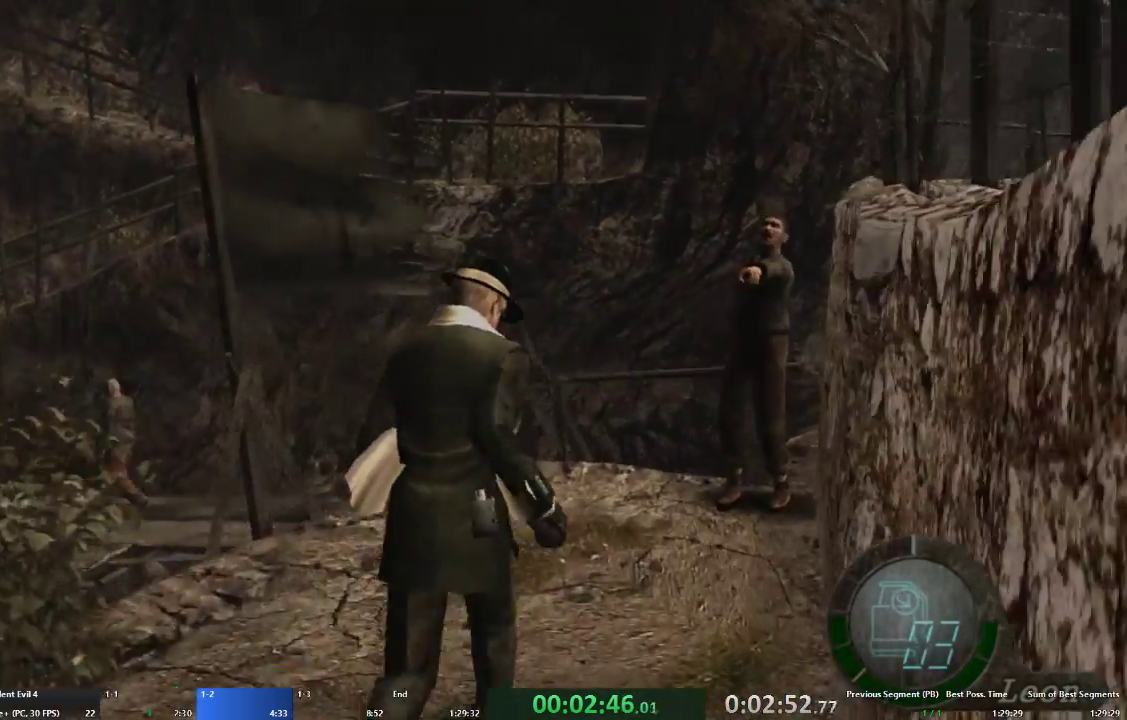
{"buttons": ["A"], "left_stick": "up", "right_stick": "center", "events": [[133, "left_stick", "up-right"], [233, "left_stick", "up"]]}
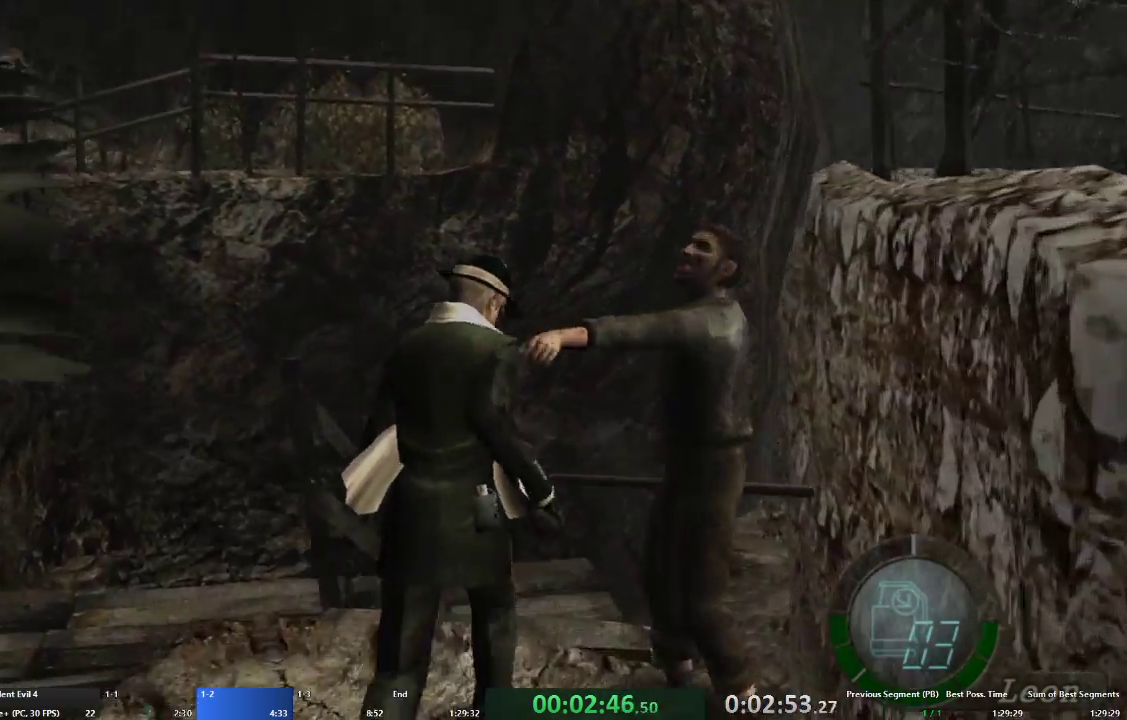
{"buttons": ["A"], "left_stick": "up-left", "right_stick": "center", "events": [[233, "left_stick", "up-left"]]}
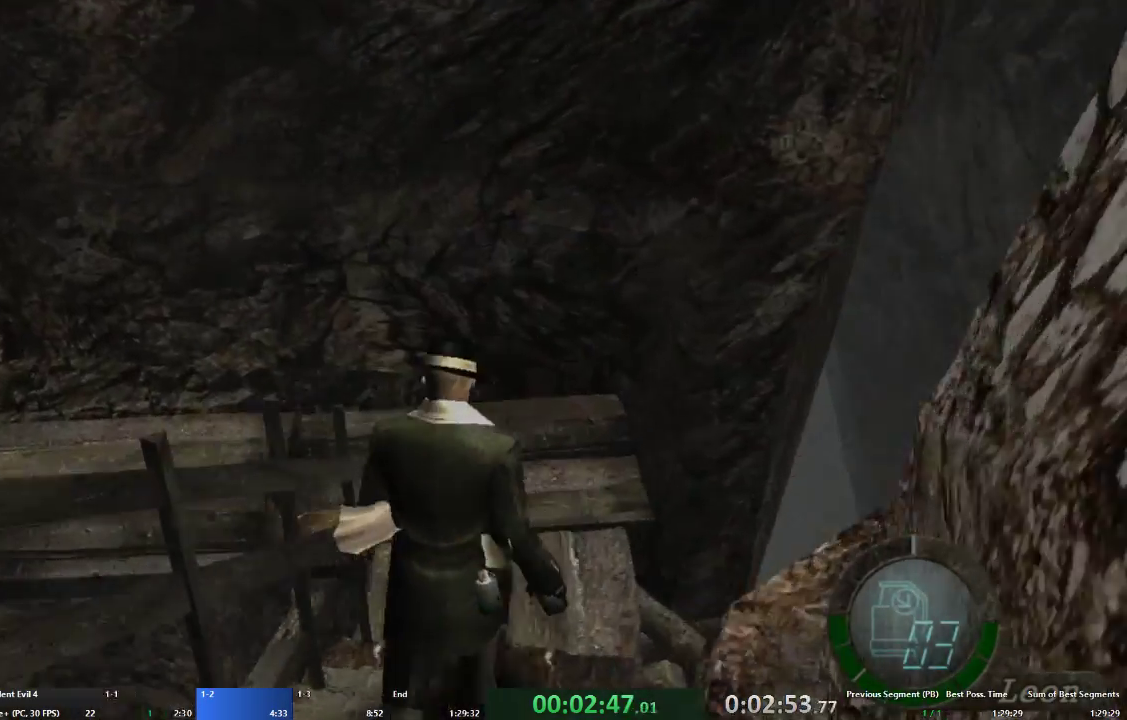
{"buttons": ["A"], "left_stick": "up-left", "right_stick": "left", "events": [[367, "right_stick", "left"]]}
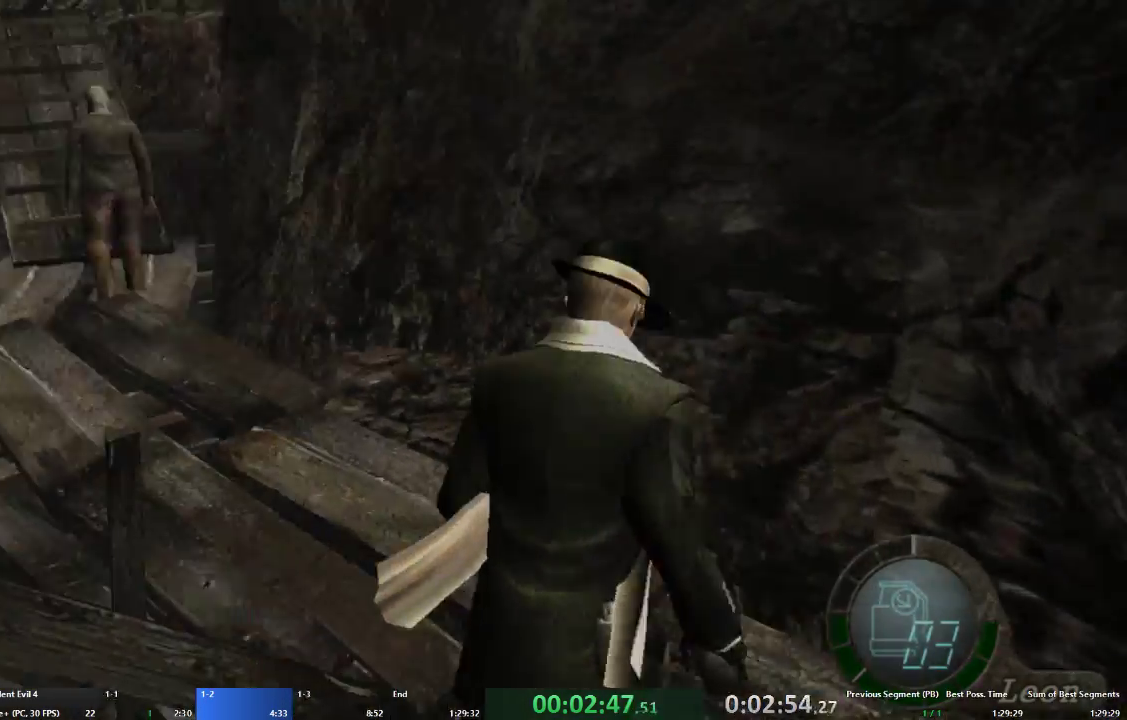
{"buttons": ["A"], "left_stick": "up-left", "right_stick": "center", "events": [[33, "L2", "down"], [100, "right_stick", "center"], [133, "L2", "up"]]}
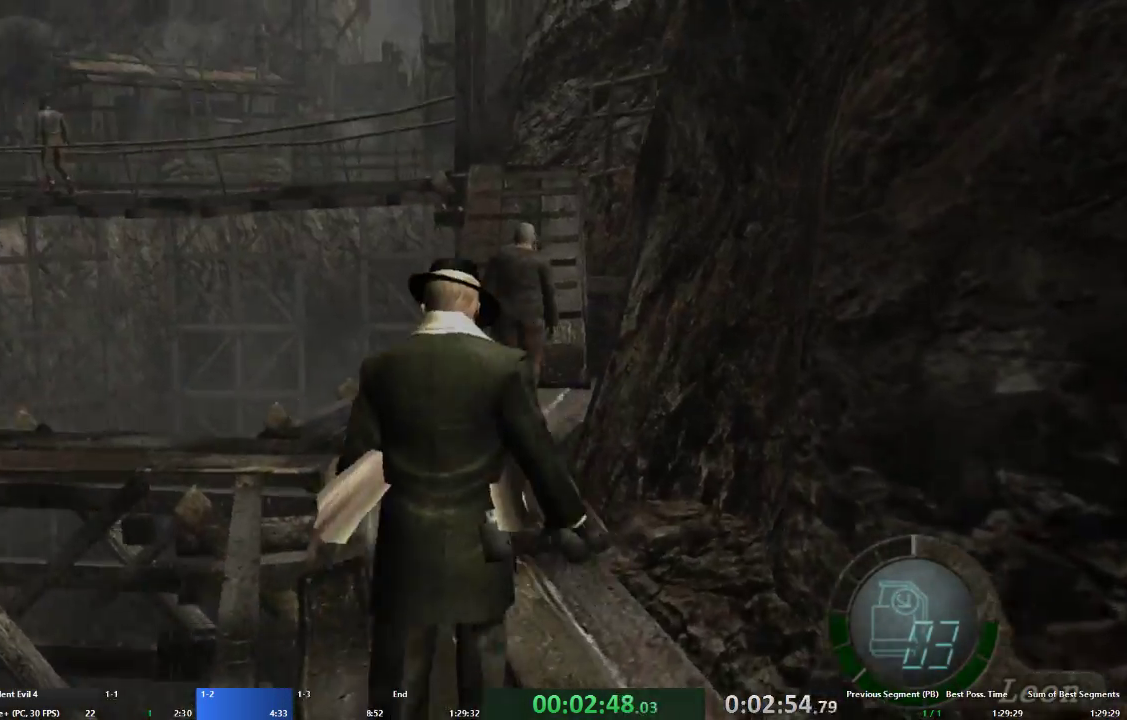
{"buttons": ["A"], "left_stick": "up-left", "right_stick": "center", "events": []}
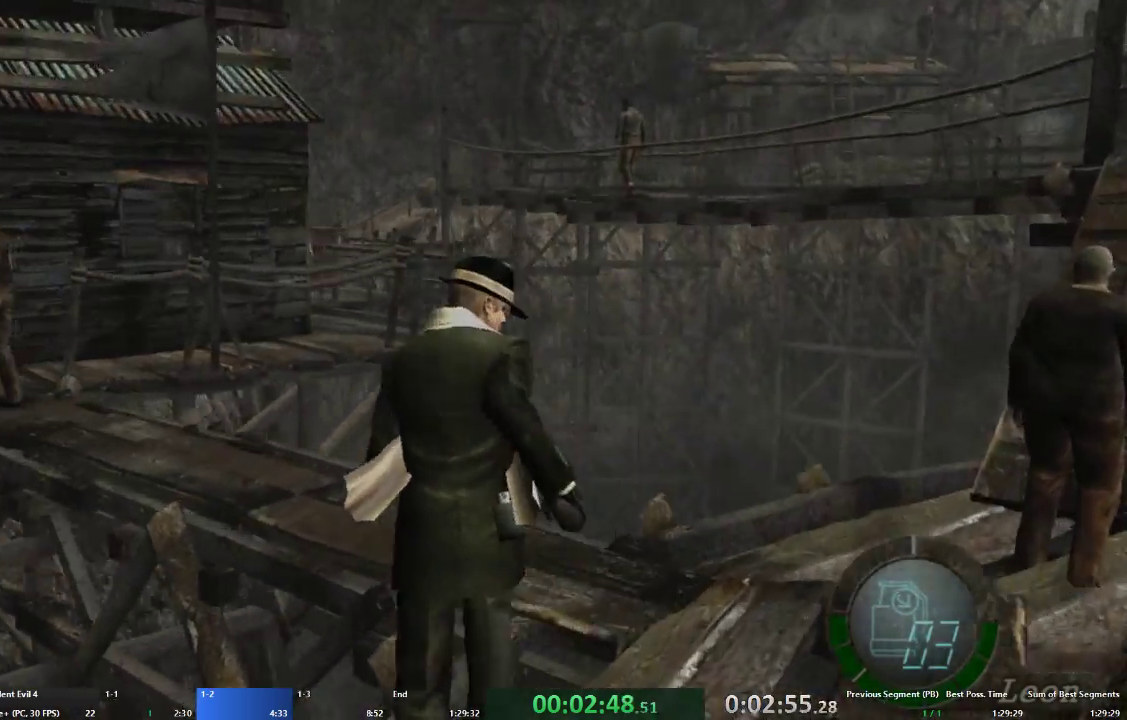
{"buttons": ["A"], "left_stick": "up-left", "right_stick": "center", "events": []}
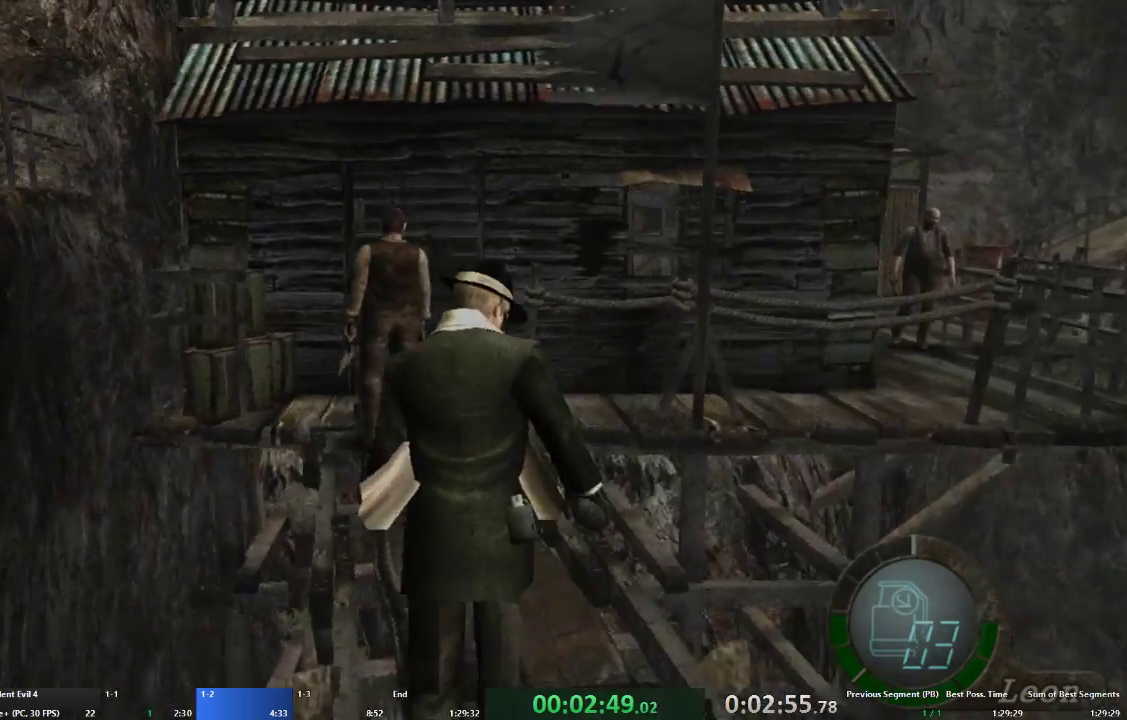
{"buttons": ["A"], "left_stick": "up", "right_stick": "center", "events": [[133, "left_stick", "up"]]}
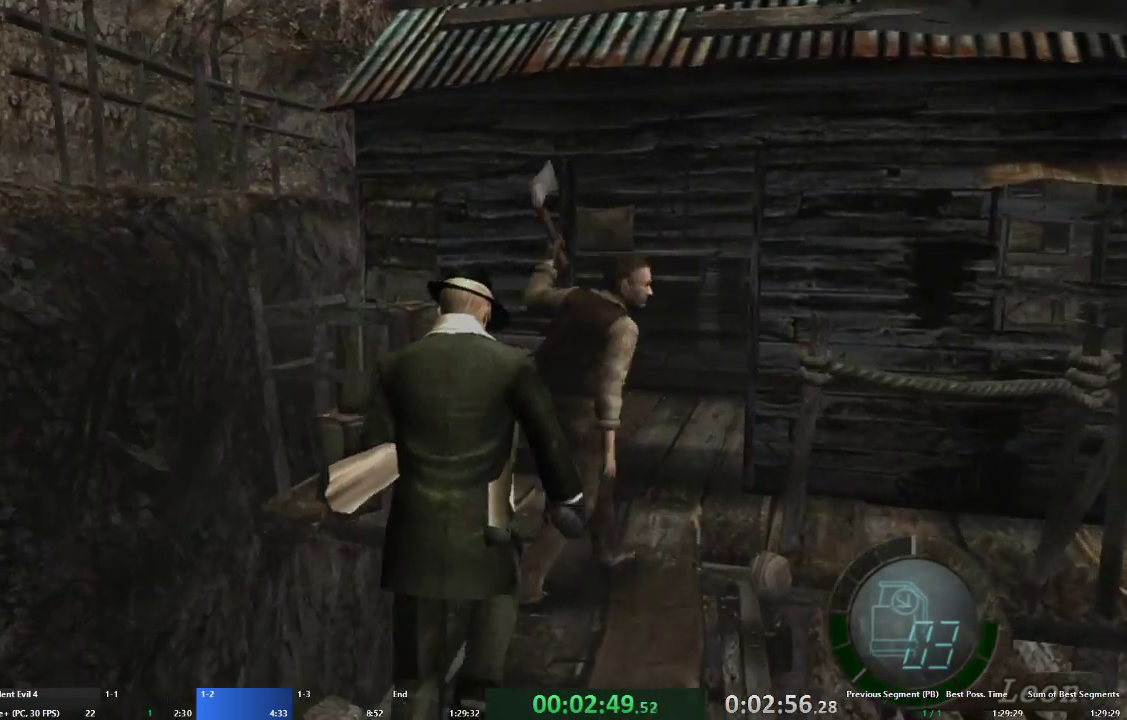
{"buttons": ["A"], "left_stick": "up-right", "right_stick": "center", "events": [[167, "left_stick", "up-right"]]}
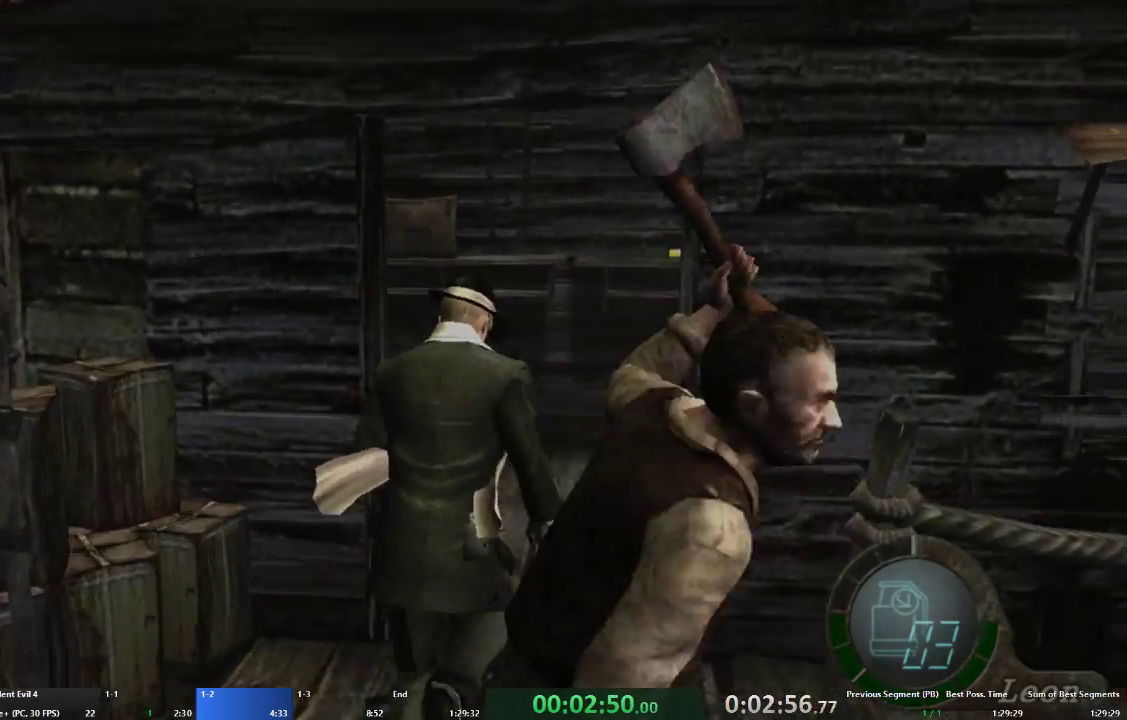
{"buttons": ["A"], "left_stick": "up", "right_stick": "center", "events": [[200, "left_stick", "up"]]}
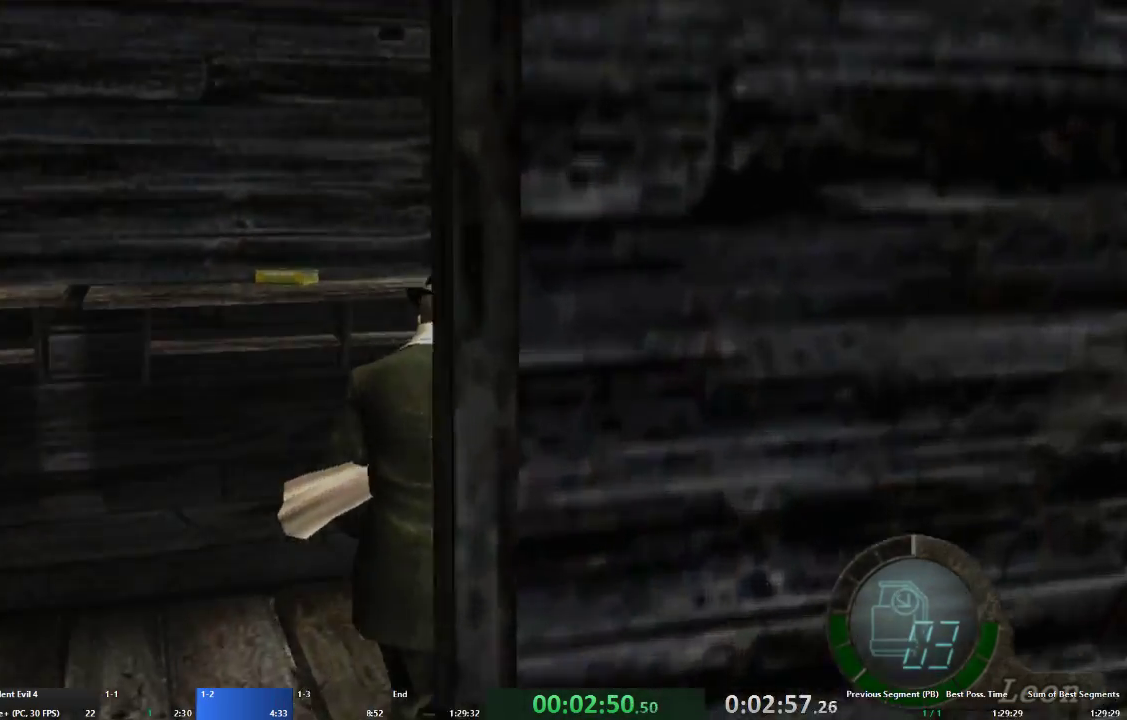
{"buttons": ["A"], "left_stick": "up", "right_stick": "center", "events": [[67, "left_stick", "up-left"], [367, "left_stick", "up"]]}
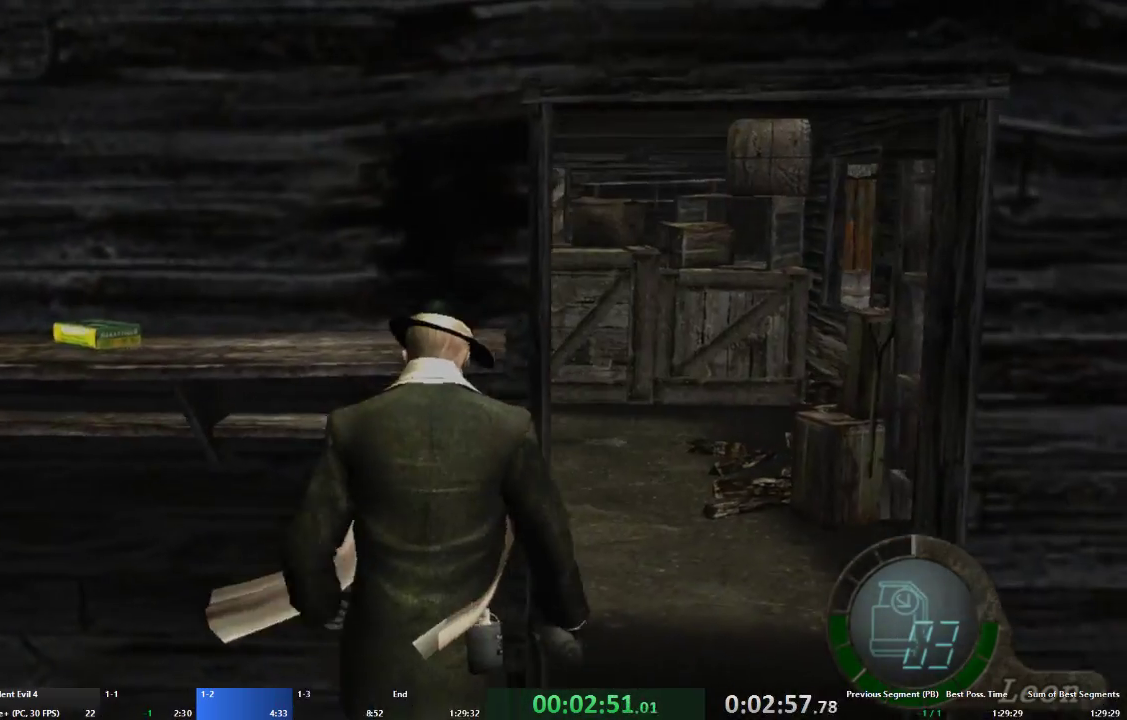
{"buttons": ["A"], "left_stick": "up", "right_stick": "center", "events": [[133, "left_stick", "up-right"], [300, "left_stick", "up"]]}
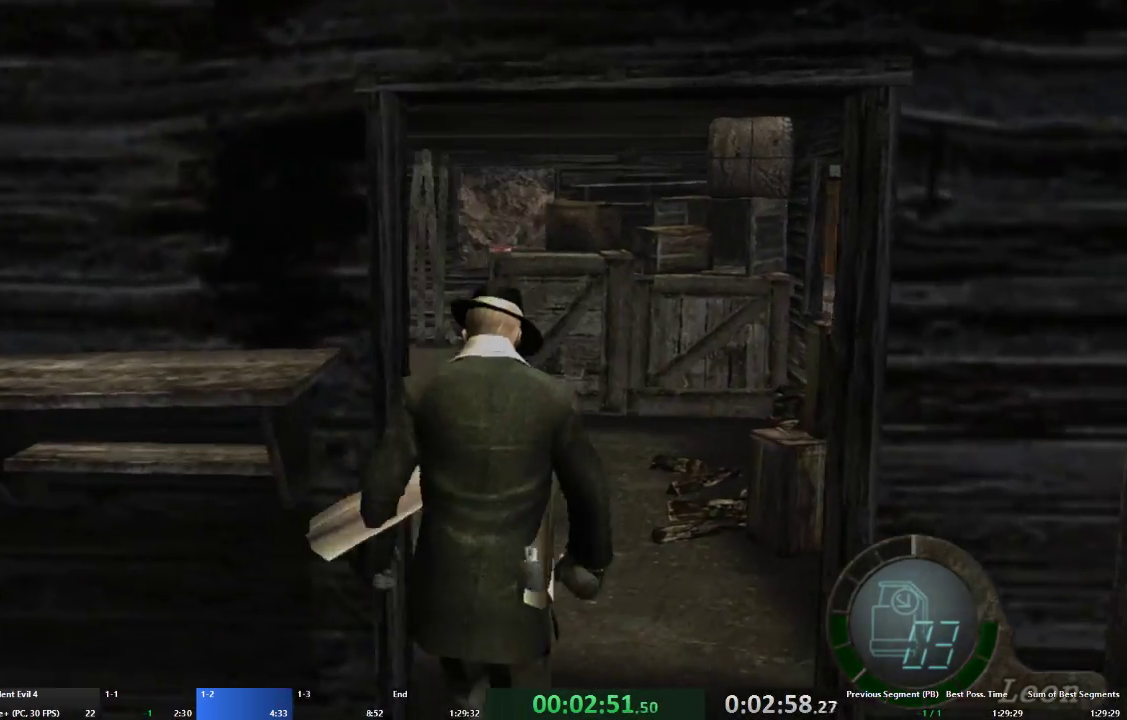
{"buttons": ["A"], "left_stick": "up-left", "right_stick": "center", "events": [[67, "left_stick", "up-left"], [400, "X", "down"], [467, "X", "up"]]}
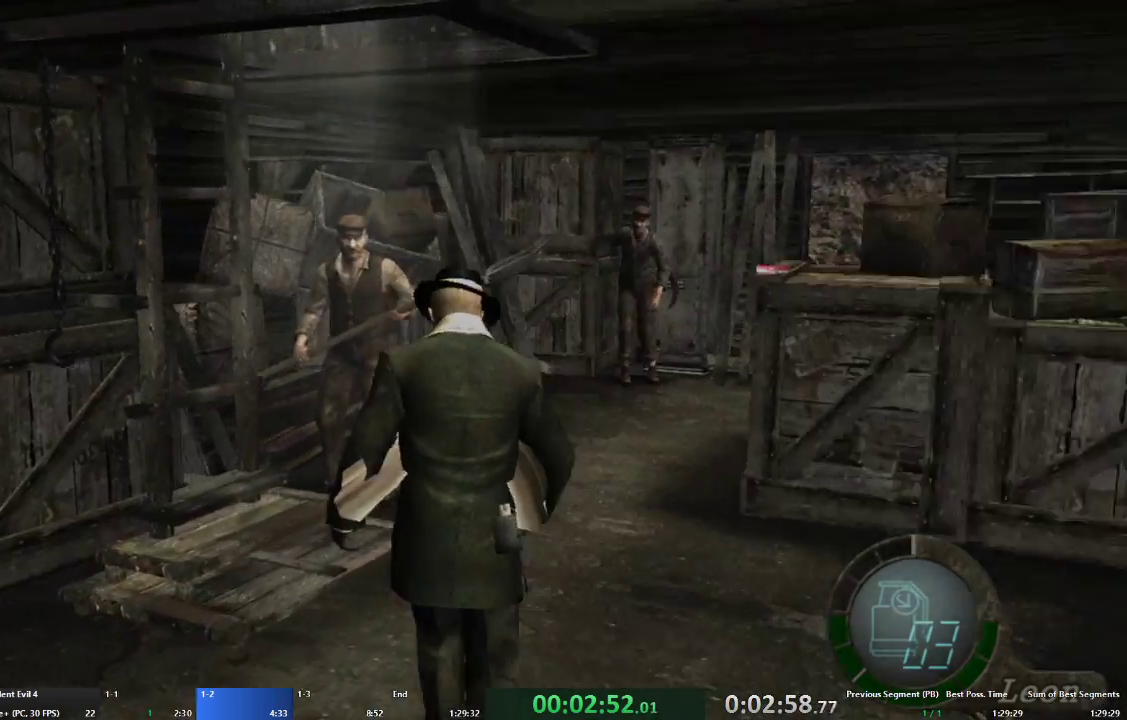
{"buttons": ["X"], "left_stick": "up-left", "right_stick": "center", "events": [[67, "X", "down"], [133, "X", "up"], [233, "X", "down"], [300, "X", "up"], [367, "X", "down"], [400, "A", "up"], [467, "X", "up"], [500, "X", "down"]]}
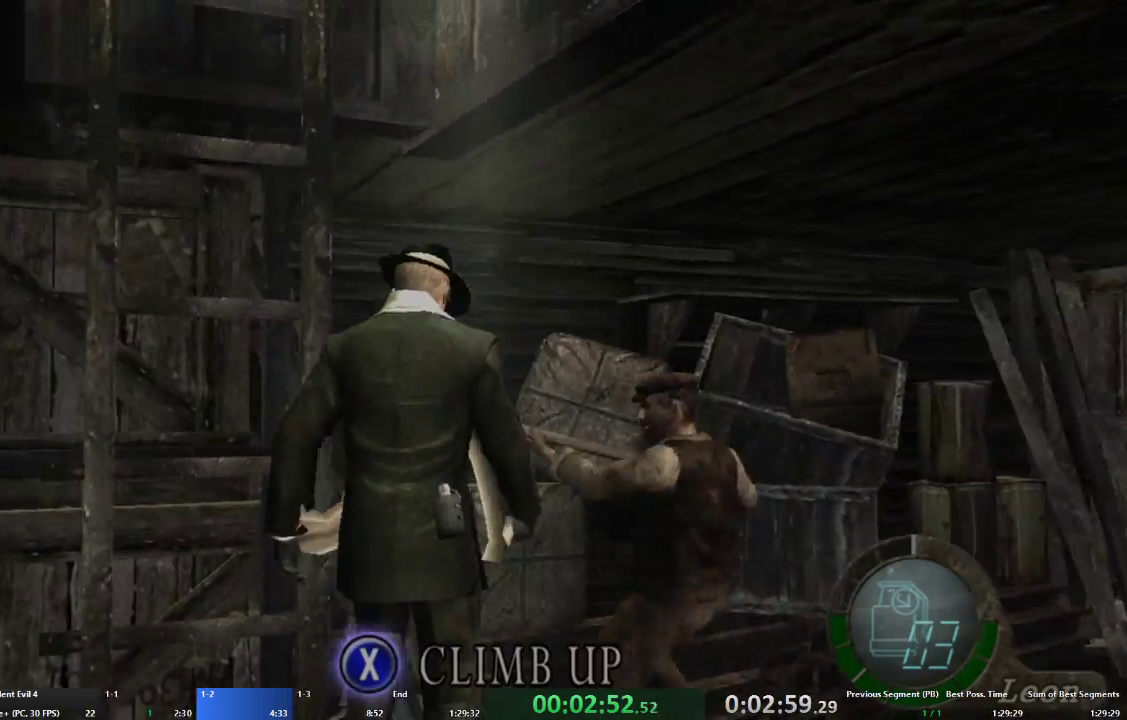
{"buttons": [], "left_stick": "center", "right_stick": "center", "events": [[100, "X", "up"], [167, "X", "down"], [267, "X", "up"], [367, "X", "down"], [367, "left_stick", "center"], [400, "X", "up"]]}
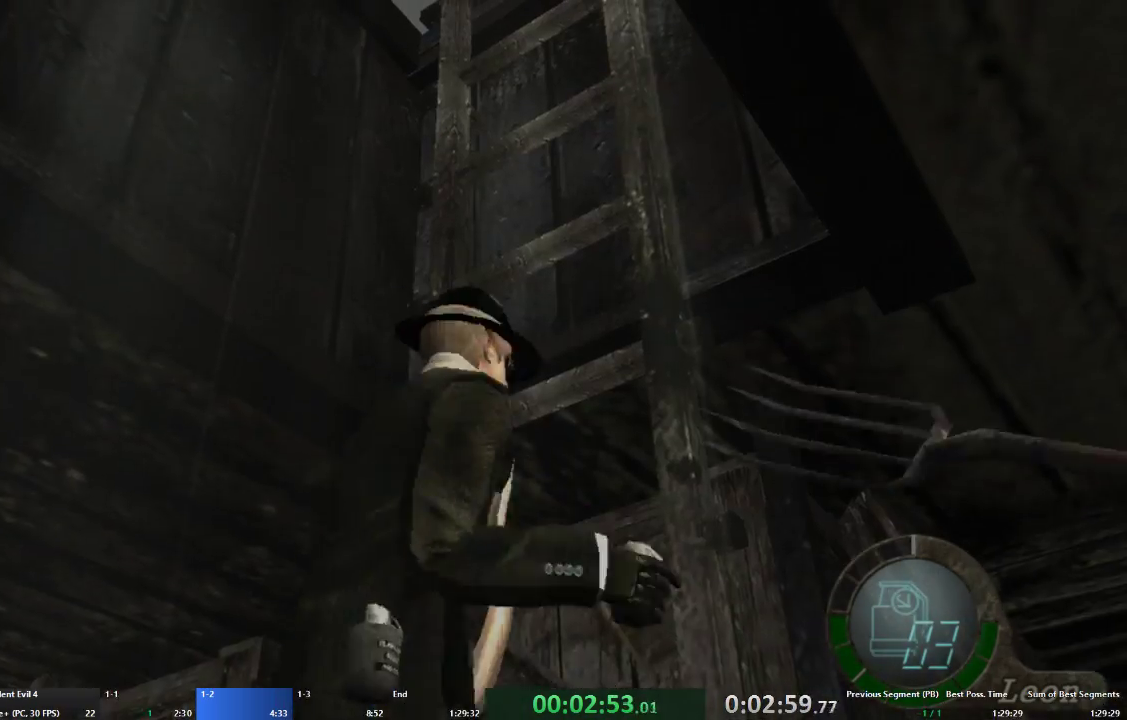
{"buttons": [], "left_stick": "down", "right_stick": "center", "events": [[100, "left_stick", "down"]]}
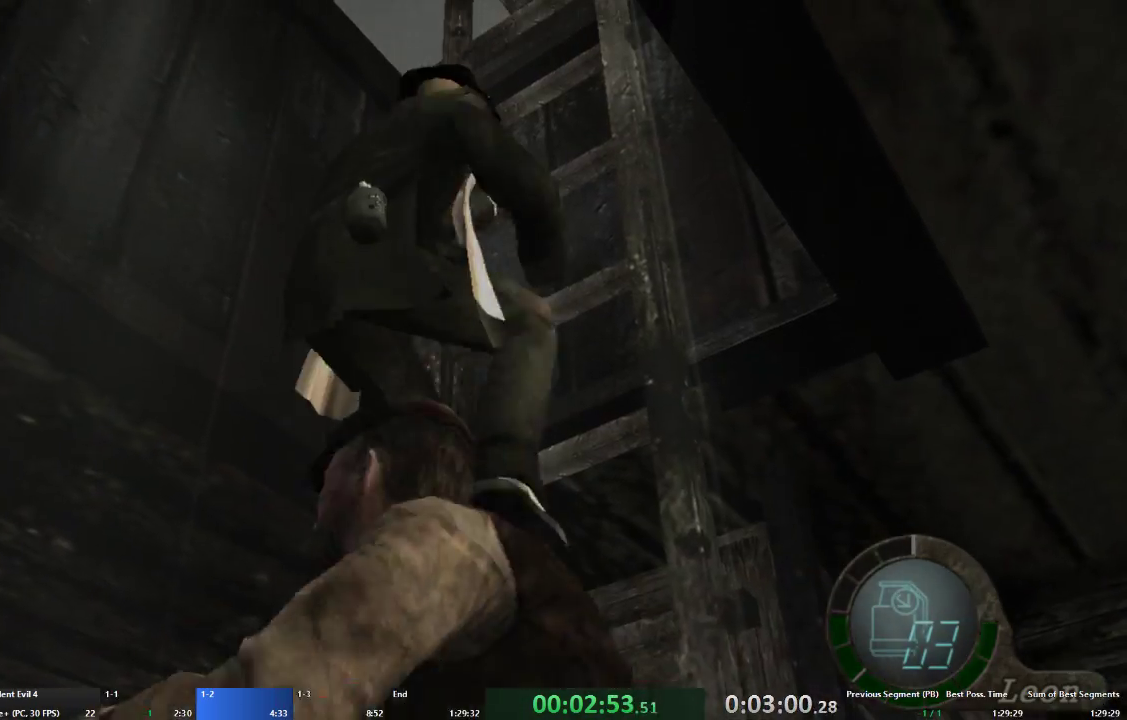
{"buttons": [], "left_stick": "down", "right_stick": "center", "events": []}
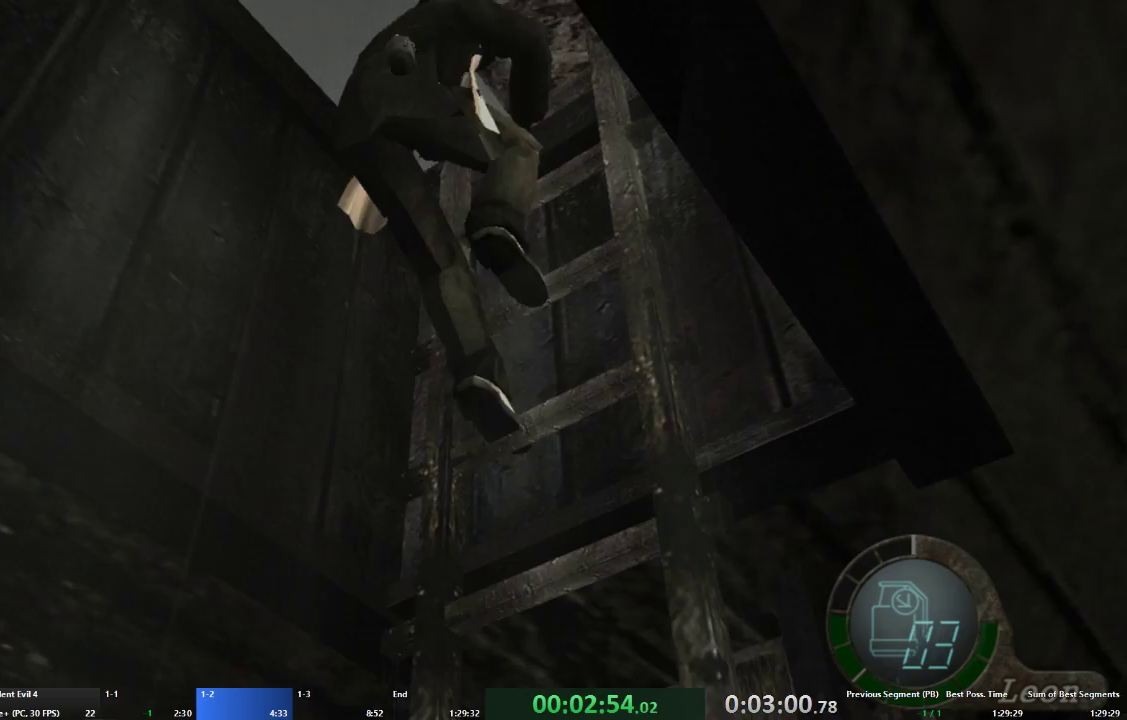
{"buttons": [], "left_stick": "down", "right_stick": "center", "events": [[67, "A", "down"], [100, "A", "up"], [367, "A", "down"], [433, "A", "up"]]}
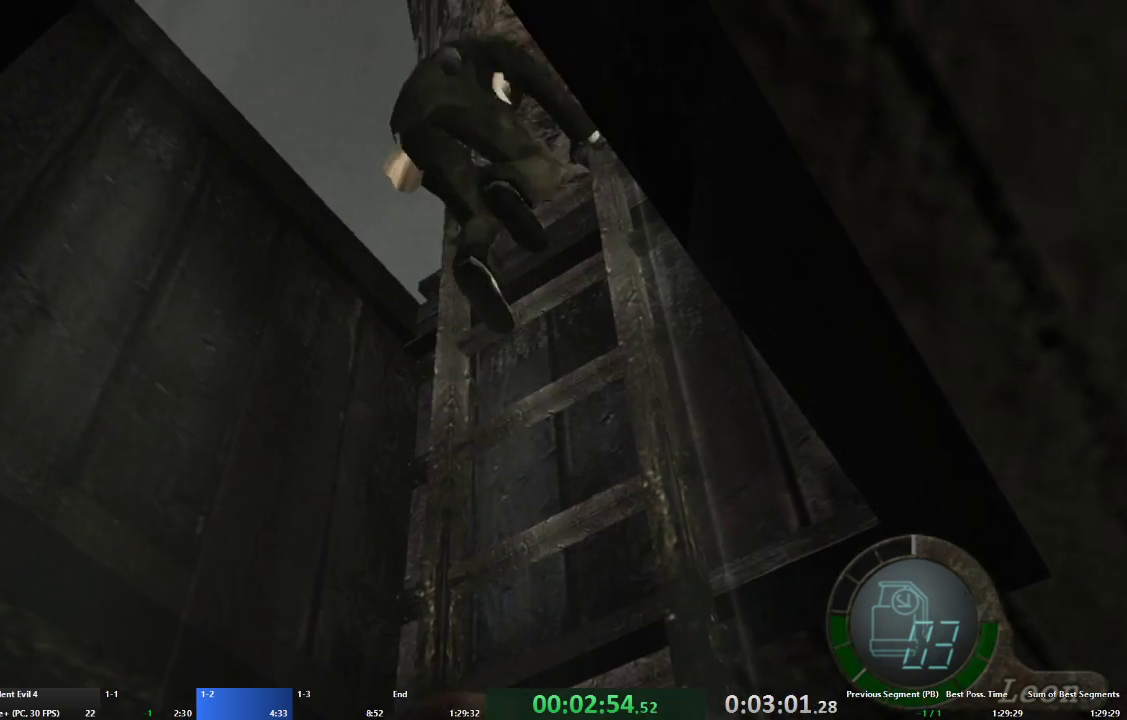
{"buttons": ["A"], "left_stick": "down", "right_stick": "center", "events": [[267, "A", "down"], [333, "A", "up"], [500, "A", "down"]]}
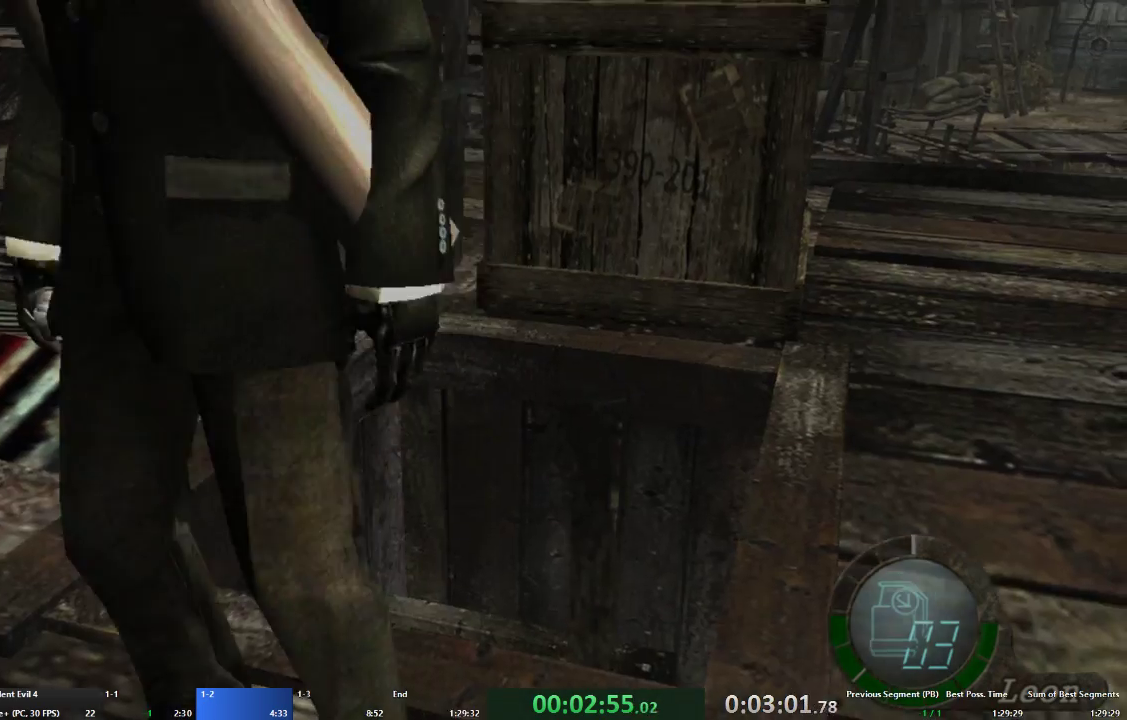
{"buttons": ["A"], "left_stick": "right", "right_stick": "center", "events": [[33, "A", "up"], [133, "A", "down"], [233, "A", "up"], [300, "A", "down"], [467, "left_stick", "right"]]}
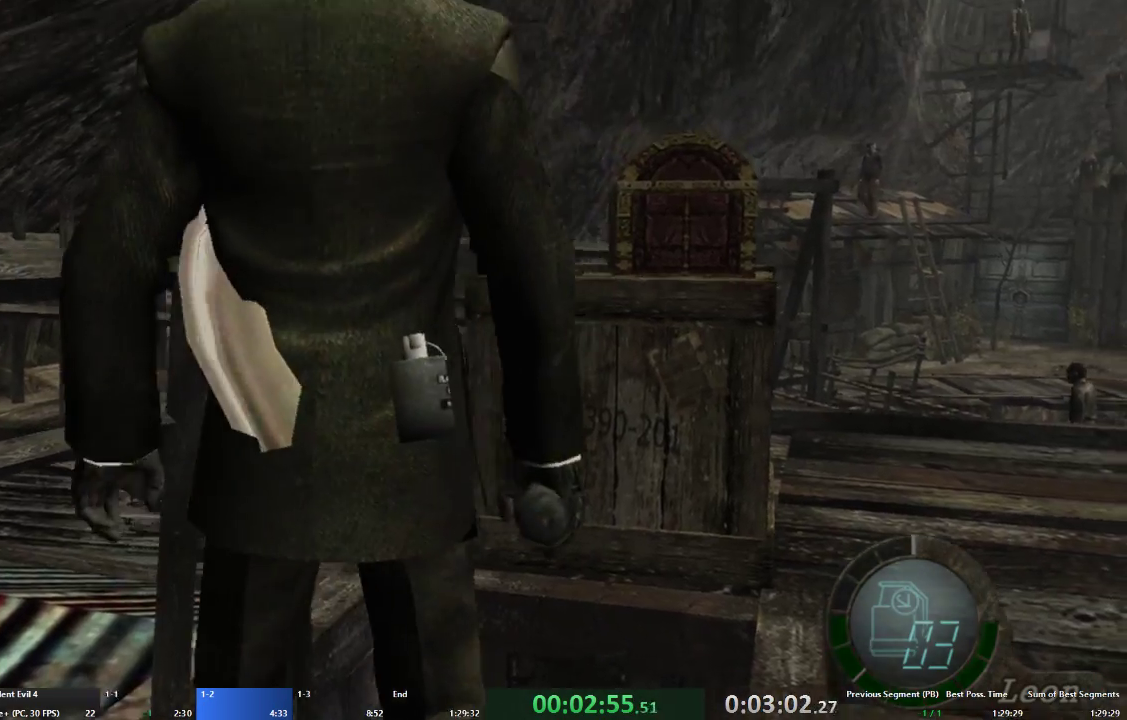
{"buttons": ["A"], "left_stick": "up-left", "right_stick": "center", "events": [[367, "left_stick", "up-left"]]}
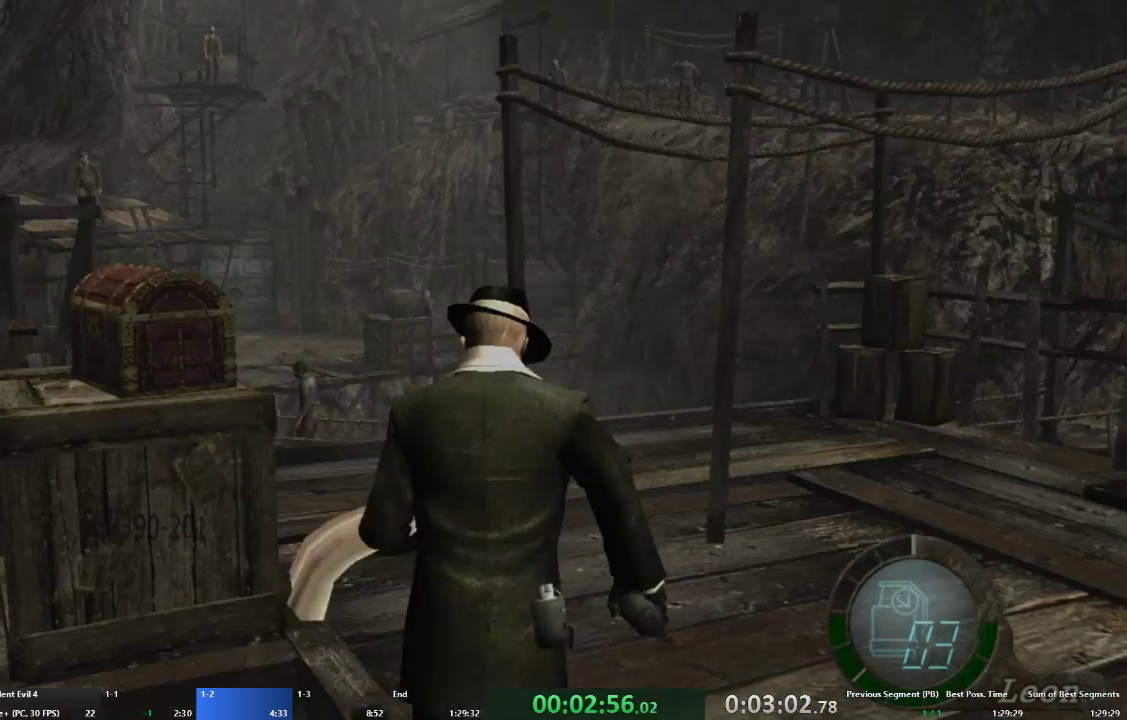
{"buttons": ["A", "X"], "left_stick": "up-left", "right_stick": "center", "events": [[367, "X", "down"], [467, "X", "up"], [500, "X", "down"]]}
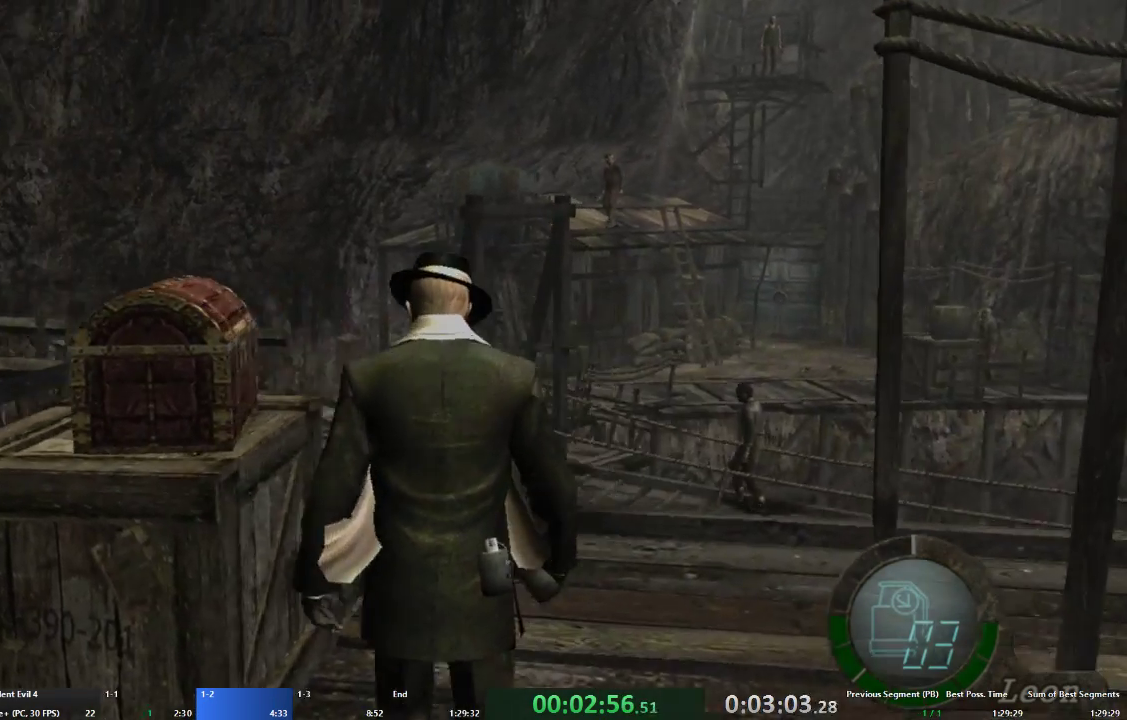
{"buttons": ["A", "X"], "left_stick": "up", "right_stick": "center", "events": [[100, "X", "up"], [133, "A", "up"], [167, "X", "down"], [200, "left_stick", "center"], [267, "X", "up"], [267, "left_stick", "up"], [333, "A", "down"], [333, "X", "down"], [433, "X", "up"], [500, "X", "down"]]}
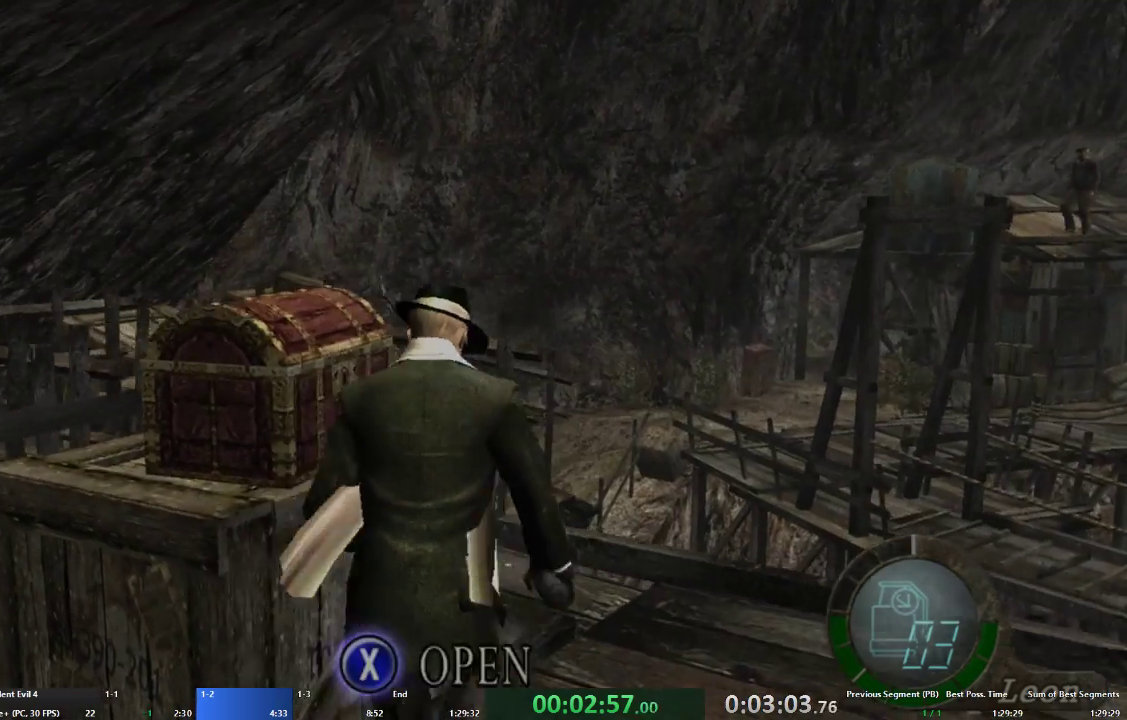
{"buttons": [], "left_stick": "right", "right_stick": "center", "events": [[67, "X", "up"], [133, "X", "down"], [167, "A", "up"], [200, "left_stick", "center"], [233, "X", "up"], [267, "X", "down"], [367, "X", "up"], [433, "X", "down"], [433, "left_stick", "right"], [500, "X", "up"]]}
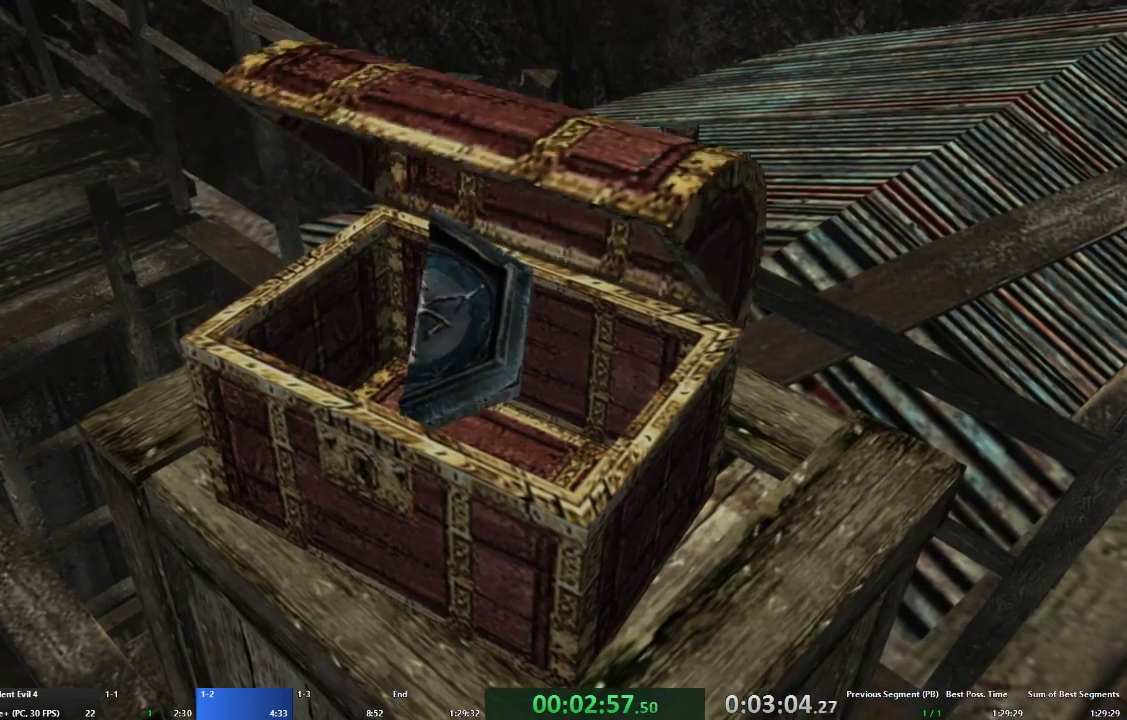
{"buttons": [], "left_stick": "center", "right_stick": "center", "events": [[100, "X", "down"], [100, "left_stick", "center"], [167, "X", "up"], [233, "X", "down"], [300, "X", "up"], [367, "left_stick", "right"], [400, "X", "down"], [467, "X", "up"], [500, "left_stick", "center"]]}